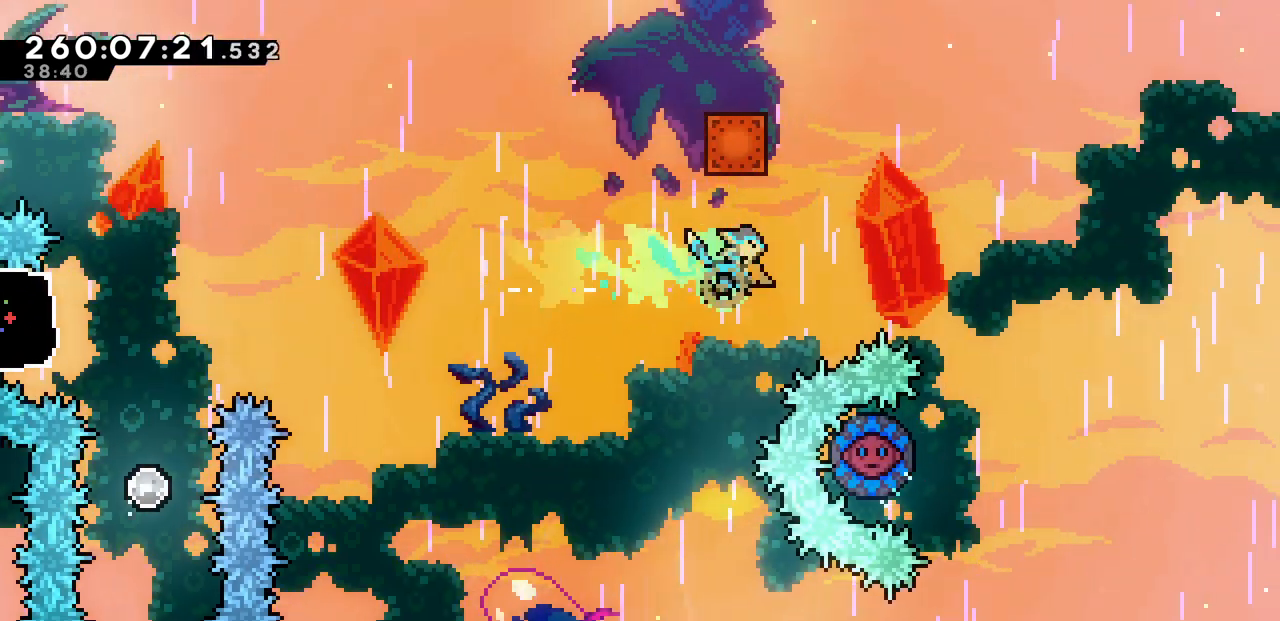
Gameplay with keyboard; each line is a JSON object with the keys held at the frame after it. "events" lists presses ("down") and releases ("up") of "c", "d", "down", "left", "right", "shift", "up", "x" and "z" between this image and that frame as [ms after this image, input, new state], when the widget could be followed in between. No other keys are recorded. Mouse input is not recorded.
{"keys": ["right", "x"], "events": [[33, "c", "up"], [67, "x", "down"], [183, "up", "up"]]}
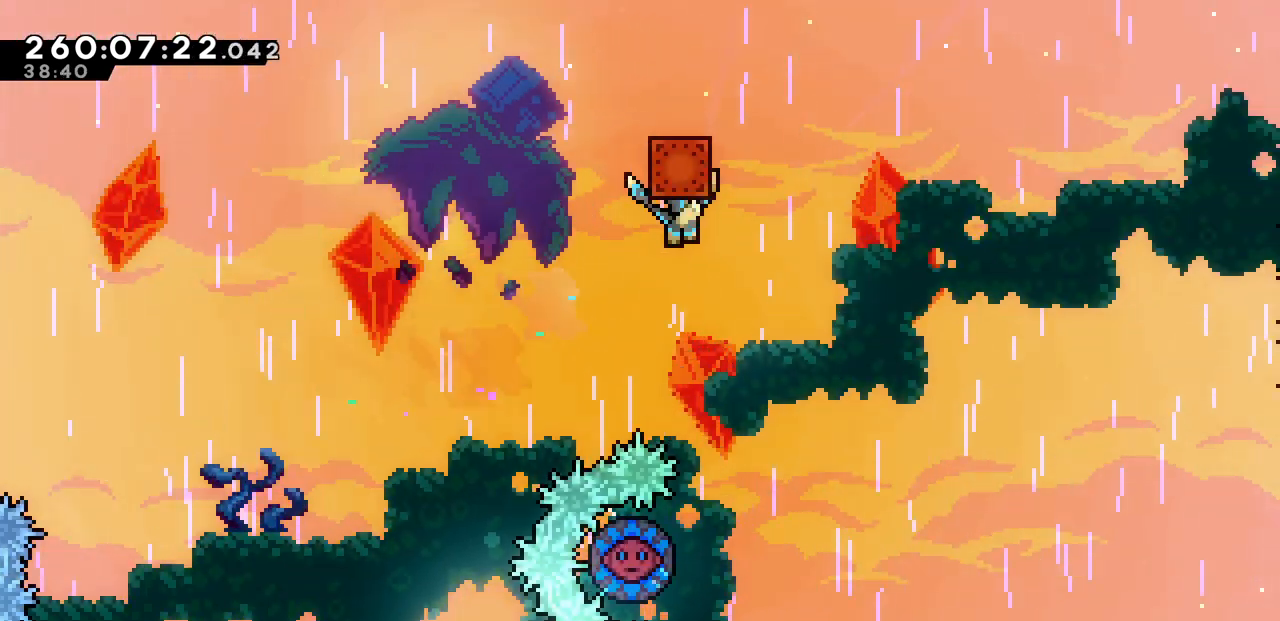
{"keys": ["x"], "events": [[150, "right", "up"]]}
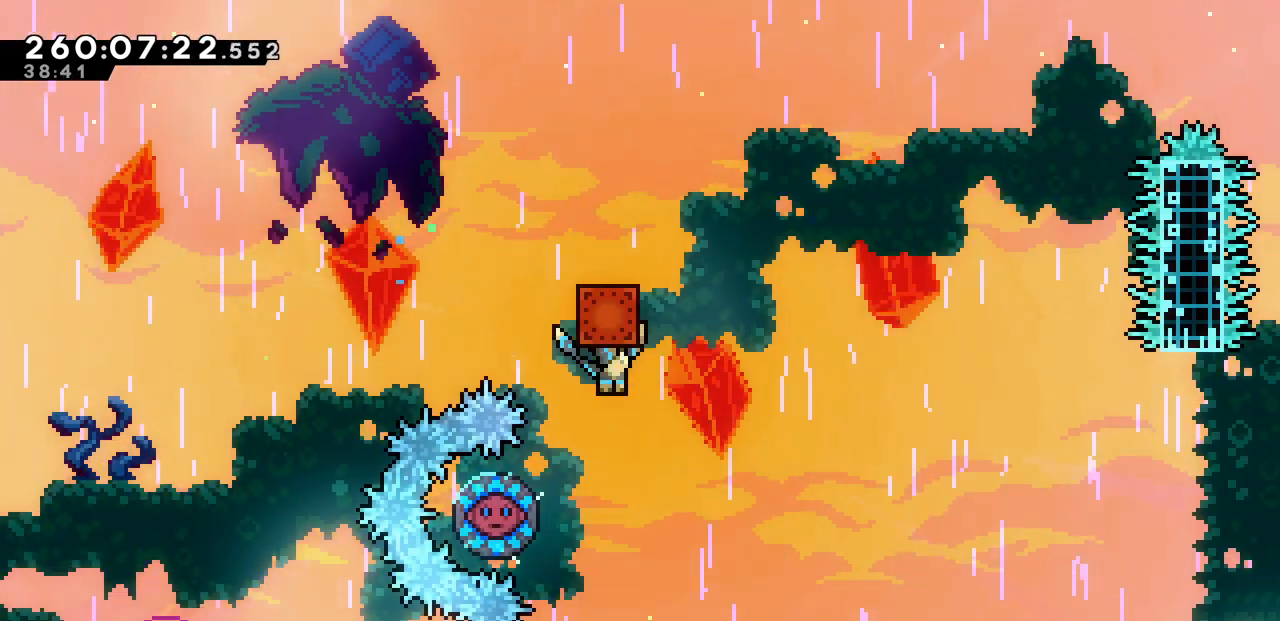
{"keys": ["right", "up", "x"], "events": [[17, "left", "down"], [283, "right", "down"], [300, "left", "up"], [483, "up", "down"]]}
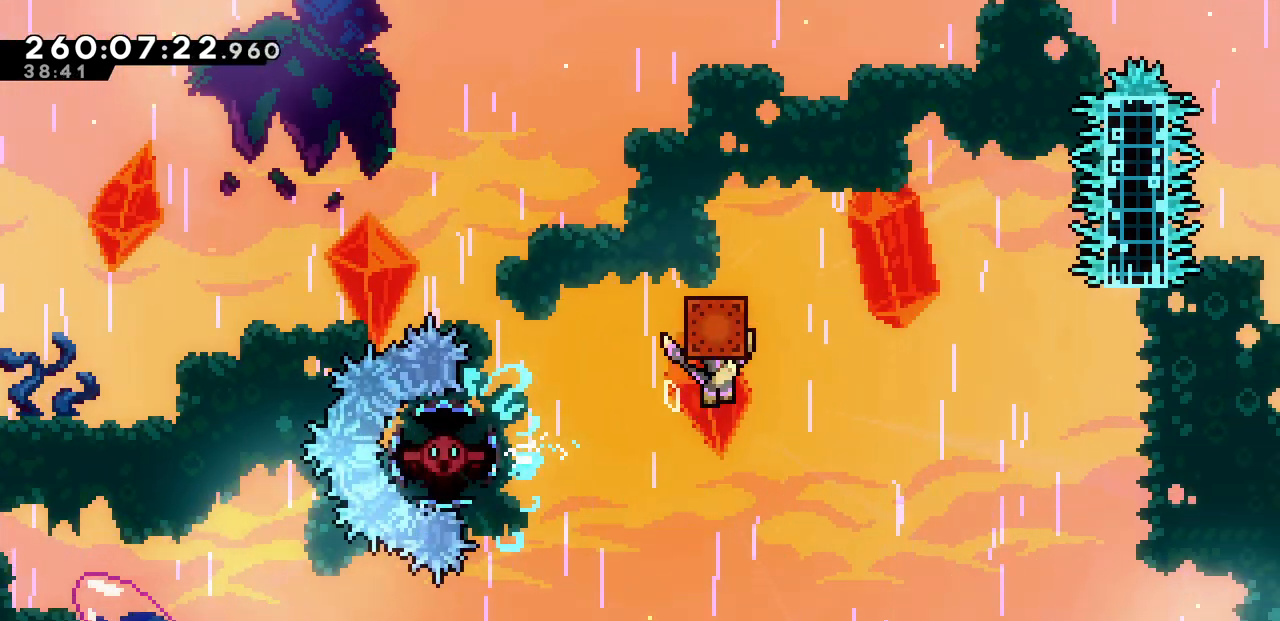
{"keys": ["right", "up", "x"], "events": []}
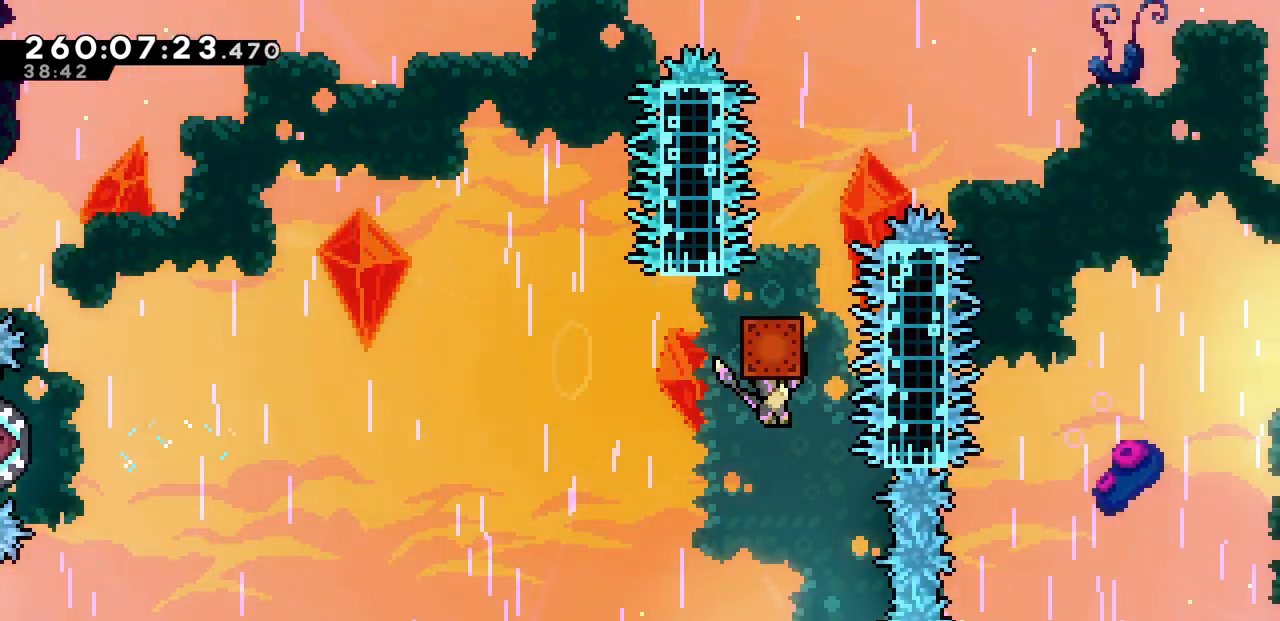
{"keys": ["x"], "events": [[50, "right", "up"], [50, "x", "up"], [67, "c", "down"], [183, "c", "up"], [267, "x", "down"], [467, "up", "up"]]}
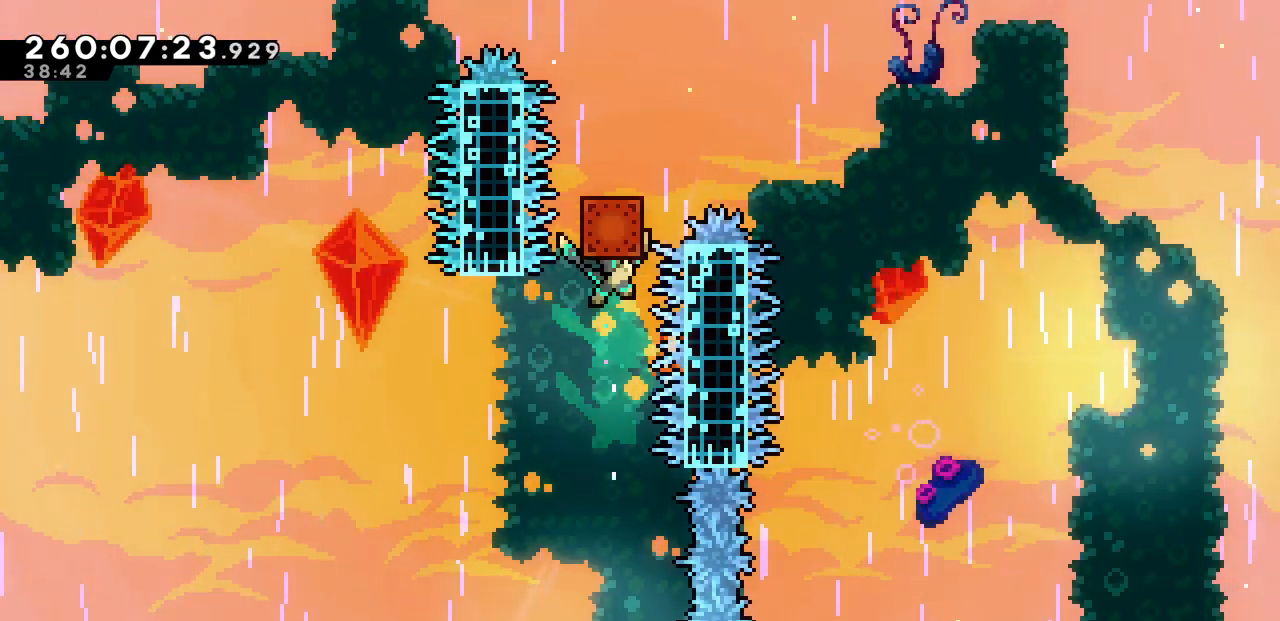
{"keys": ["up"], "events": [[200, "left", "down"], [267, "left", "up"], [467, "up", "down"], [500, "x", "up"]]}
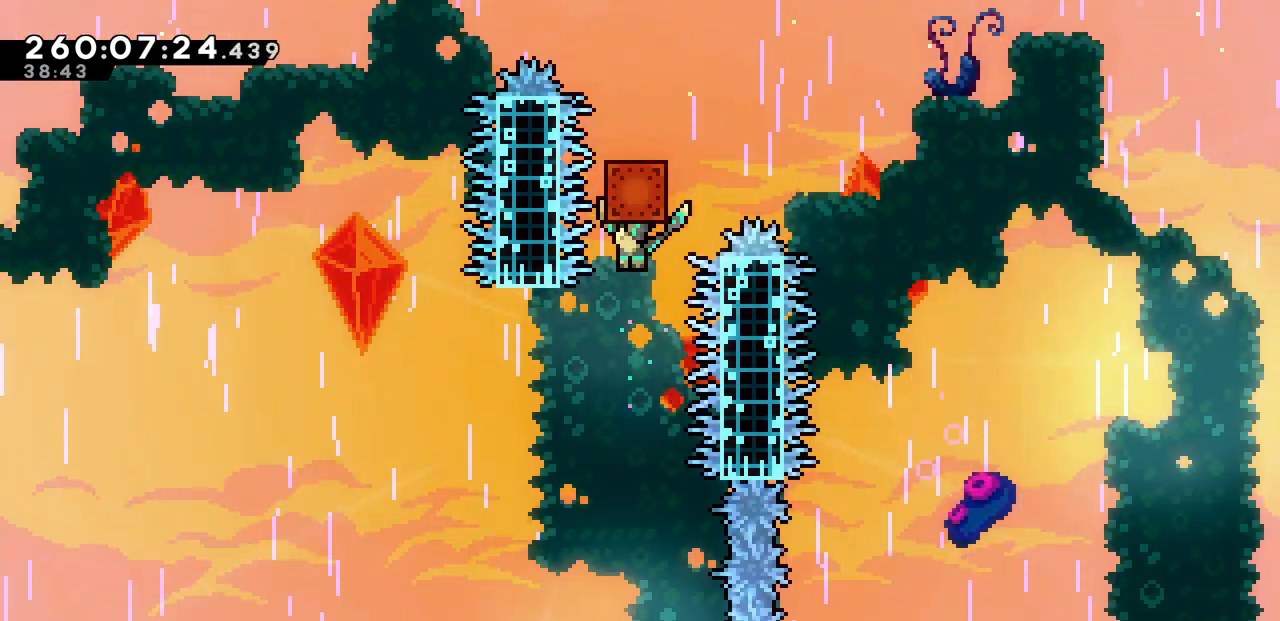
{"keys": ["right", "up", "x"], "events": [[83, "c", "down"], [200, "c", "up"], [283, "x", "down"], [333, "right", "down"]]}
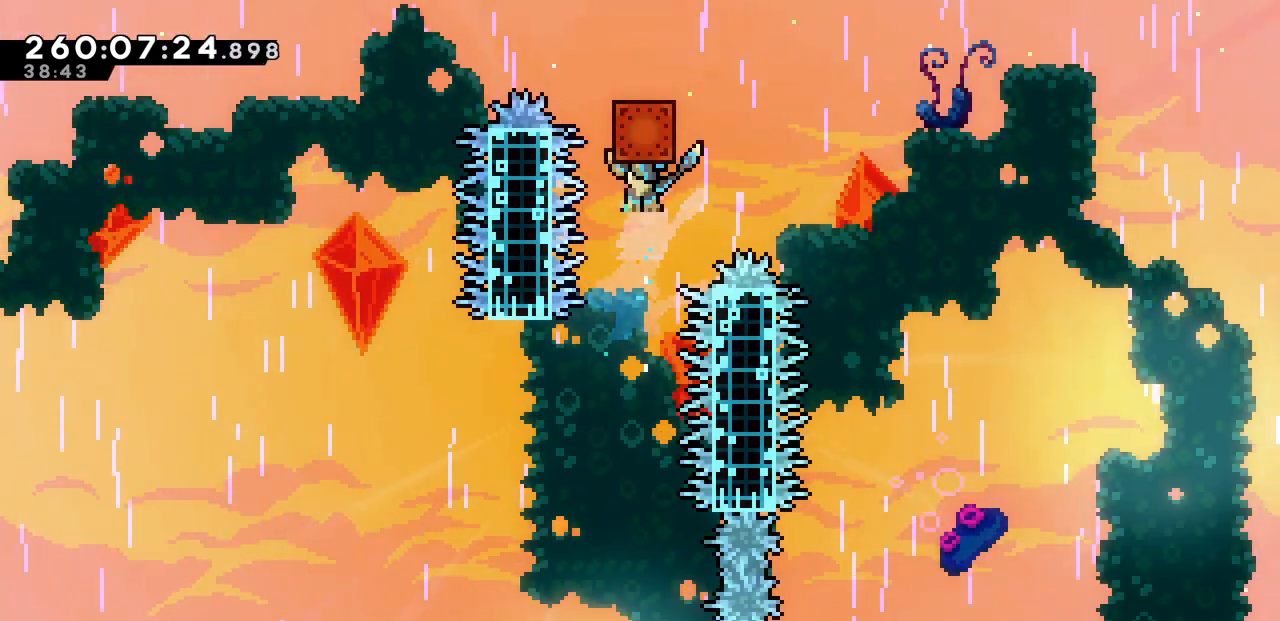
{"keys": ["right", "x"], "events": [[117, "up", "up"]]}
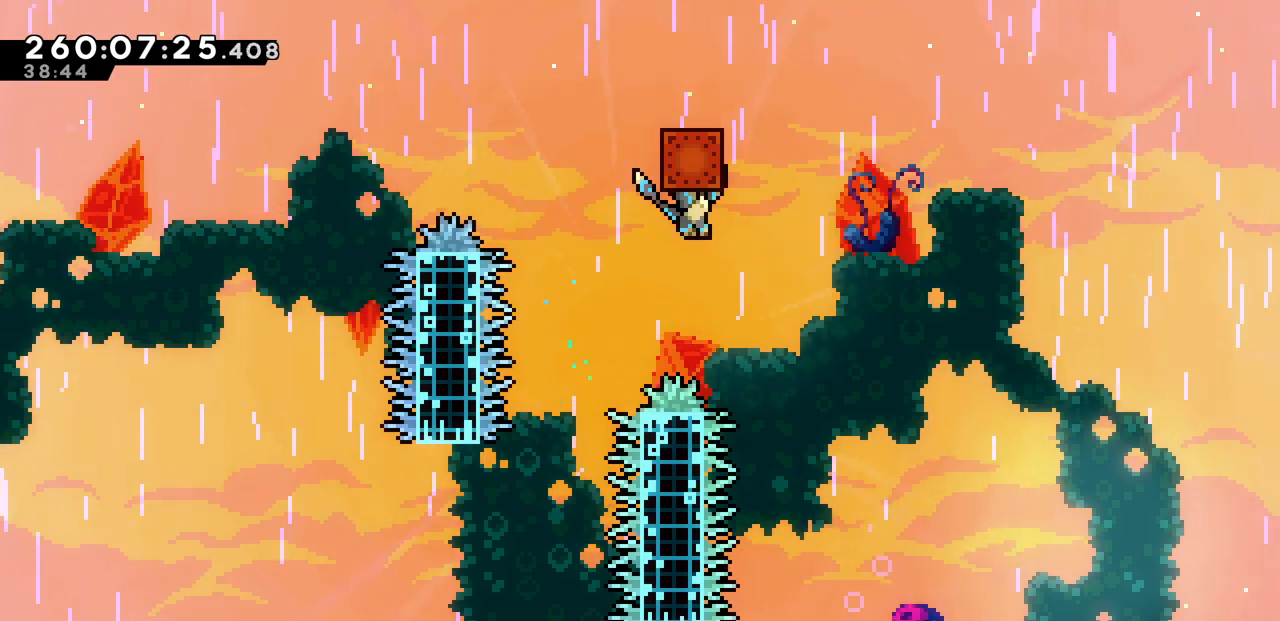
{"keys": ["right", "x"], "events": []}
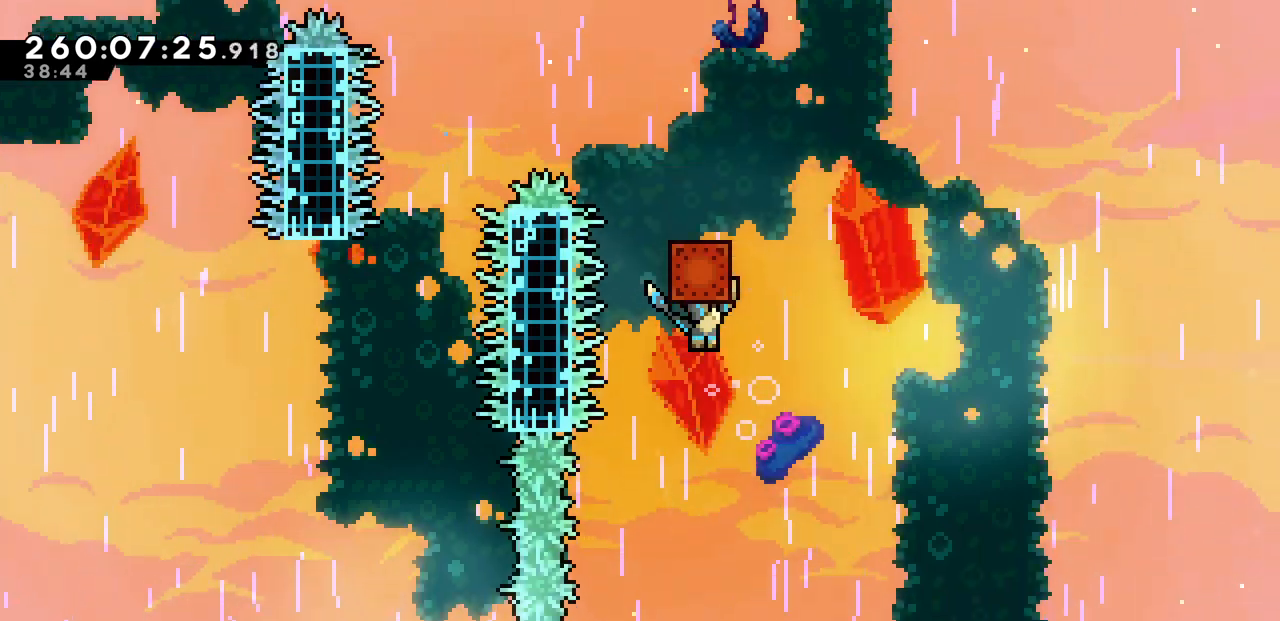
{"keys": ["x"], "events": [[167, "right", "up"]]}
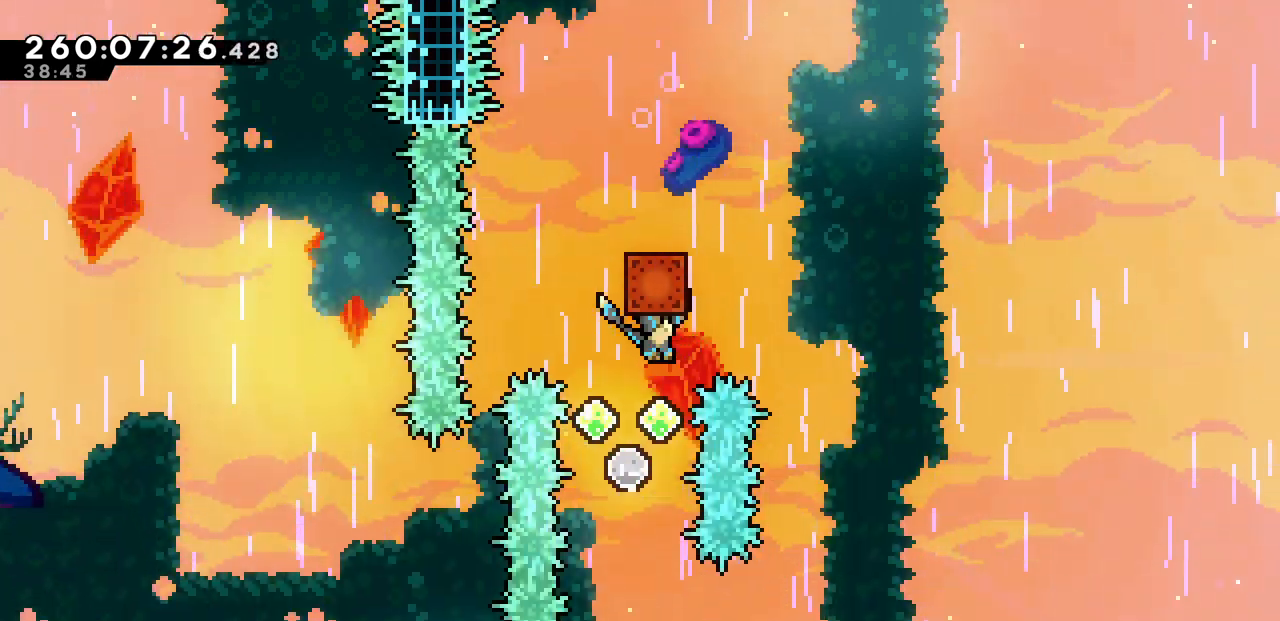
{"keys": [], "events": [[17, "left", "down"], [83, "left", "up"], [200, "down", "down"], [300, "x", "up"], [400, "down", "up"]]}
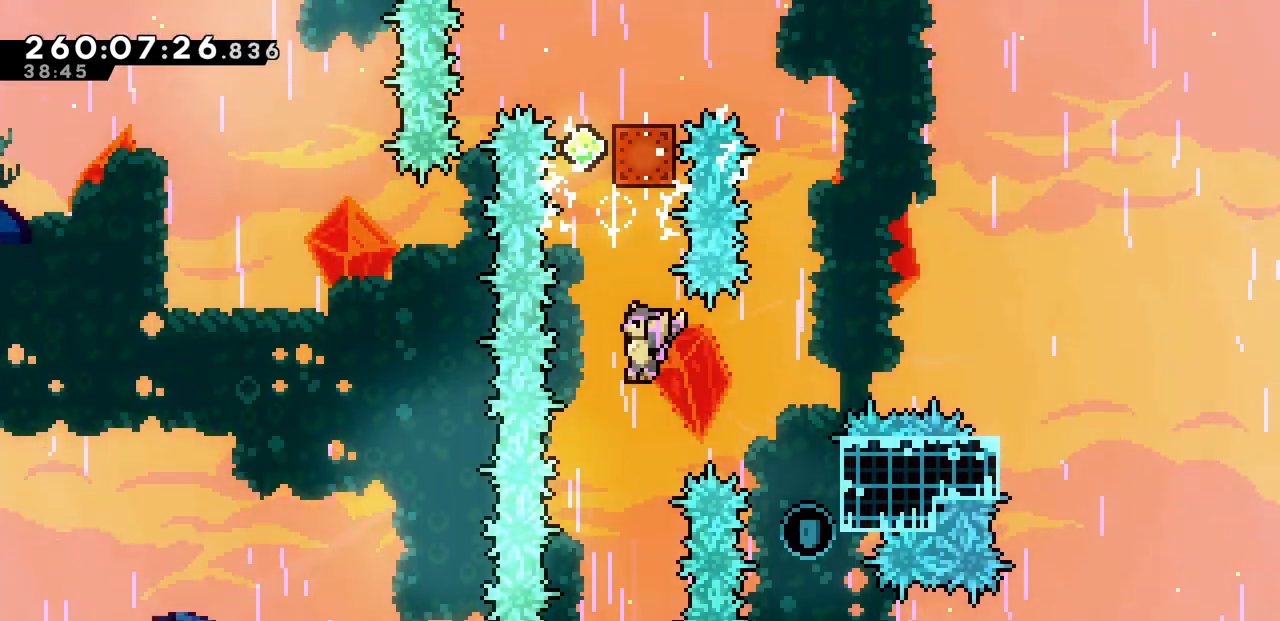
{"keys": ["right"], "events": [[483, "right", "down"]]}
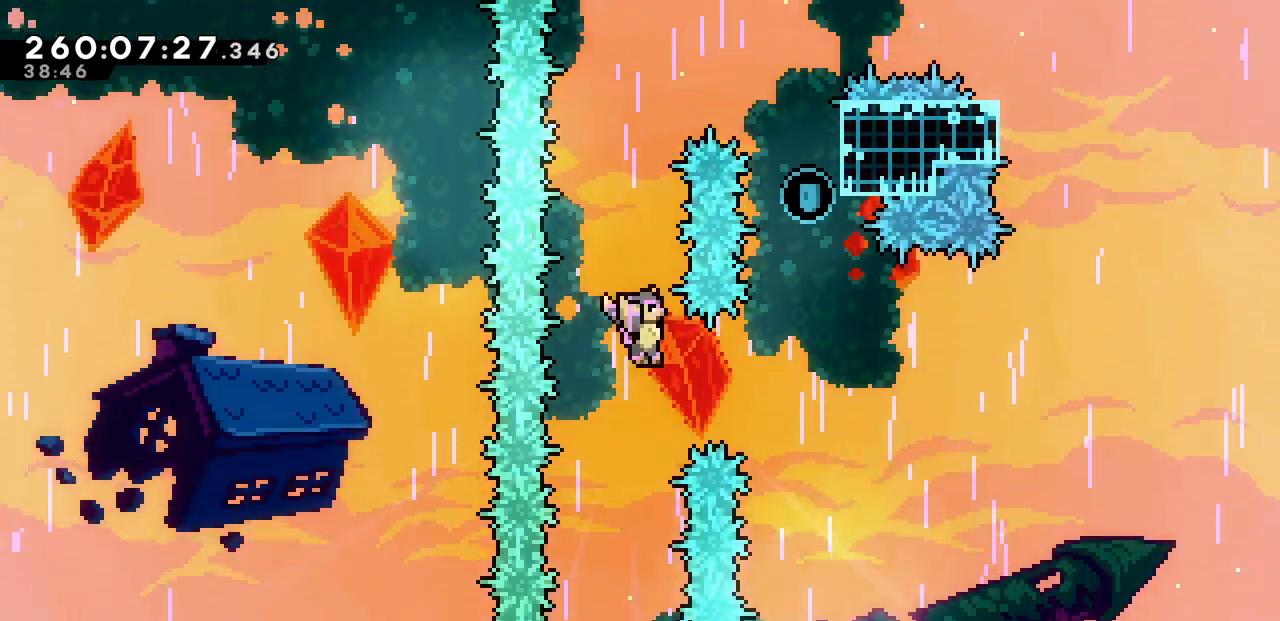
{"keys": ["up", "x"], "events": [[33, "c", "down"], [167, "up", "down"], [200, "c", "up"], [200, "right", "up"], [267, "c", "down"], [400, "c", "up"], [467, "x", "down"]]}
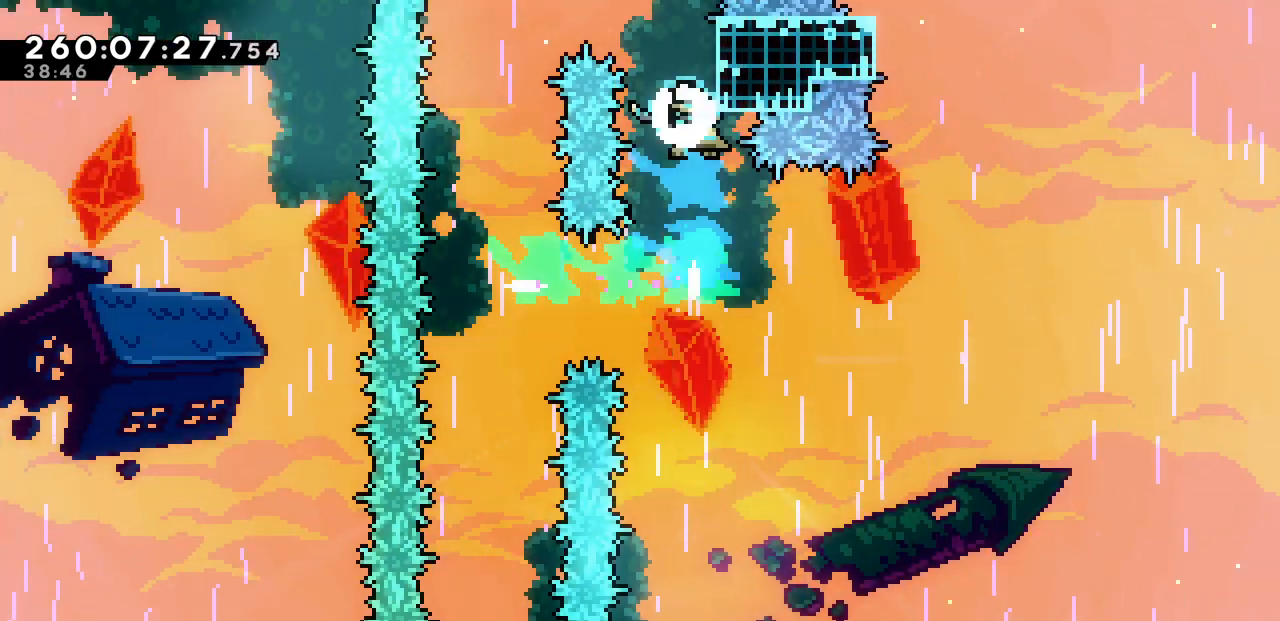
{"keys": ["left", "x", "z"], "events": [[50, "right", "down"], [100, "up", "up"], [217, "left", "down"], [217, "z", "down"], [250, "right", "up"]]}
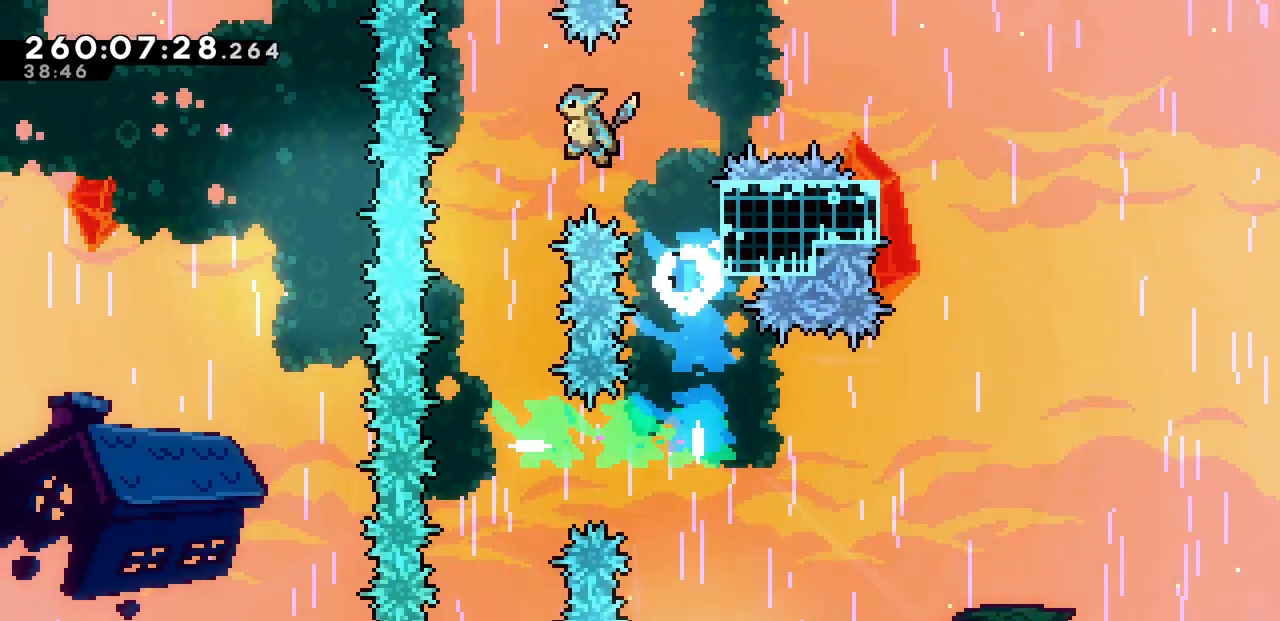
{"keys": ["x", "z"], "events": [[183, "left", "up"]]}
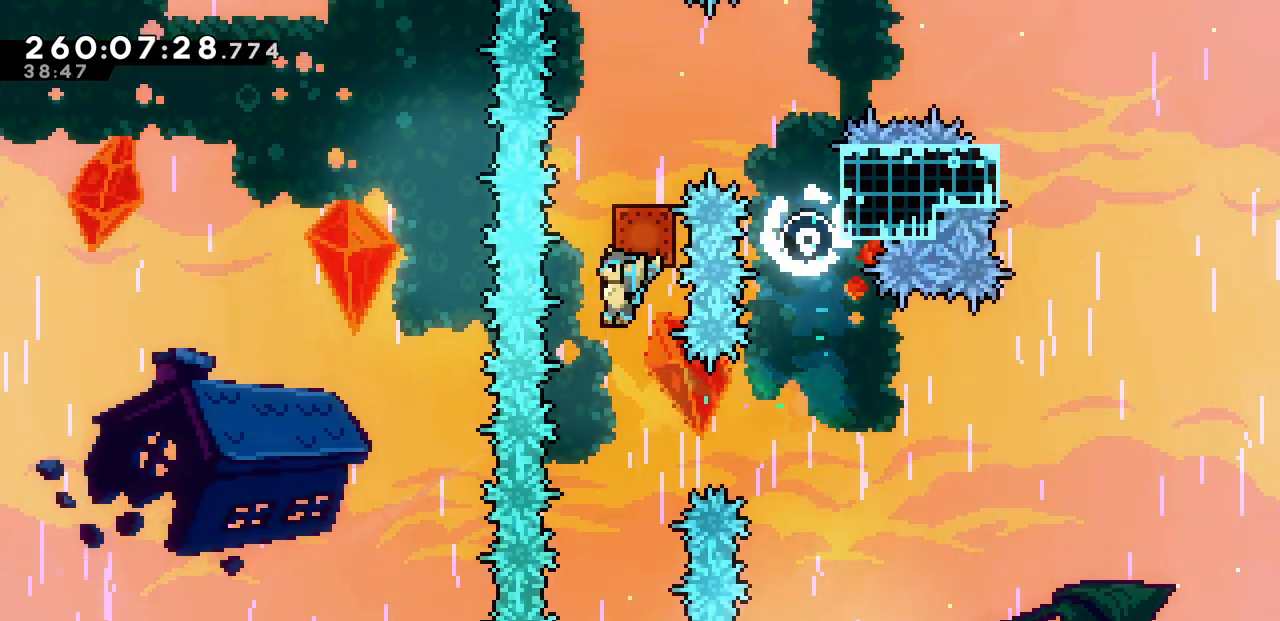
{"keys": ["right", "x"], "events": [[183, "z", "up"], [467, "right", "down"]]}
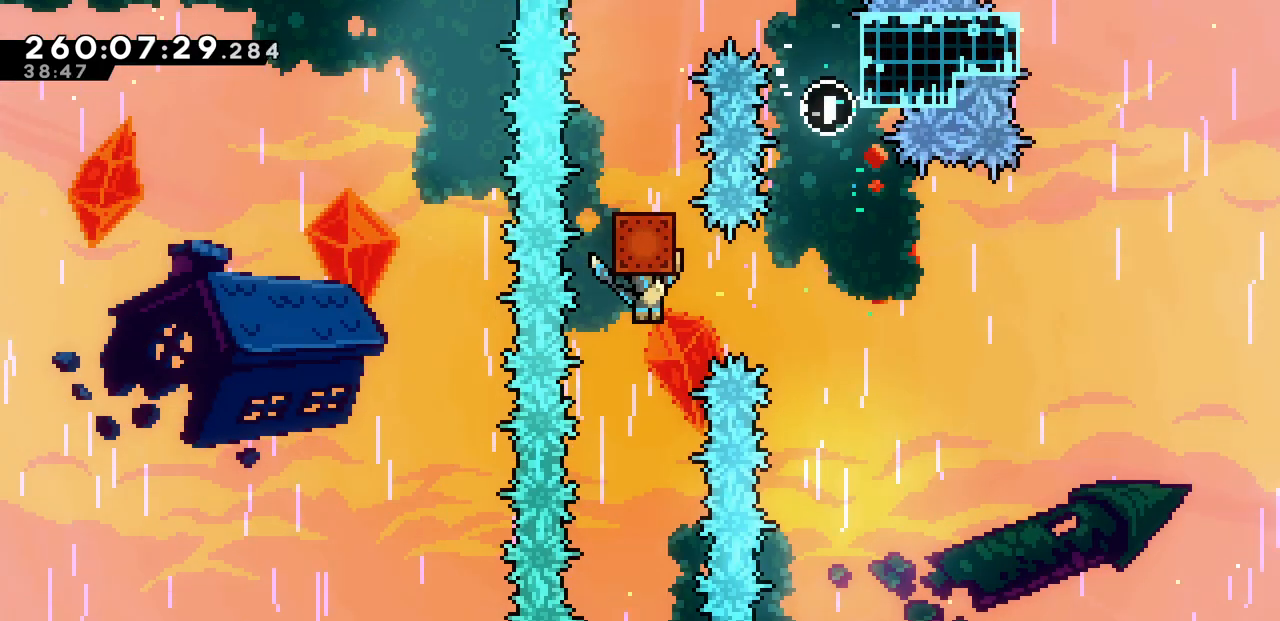
{"keys": ["x"], "events": [[33, "right", "up"]]}
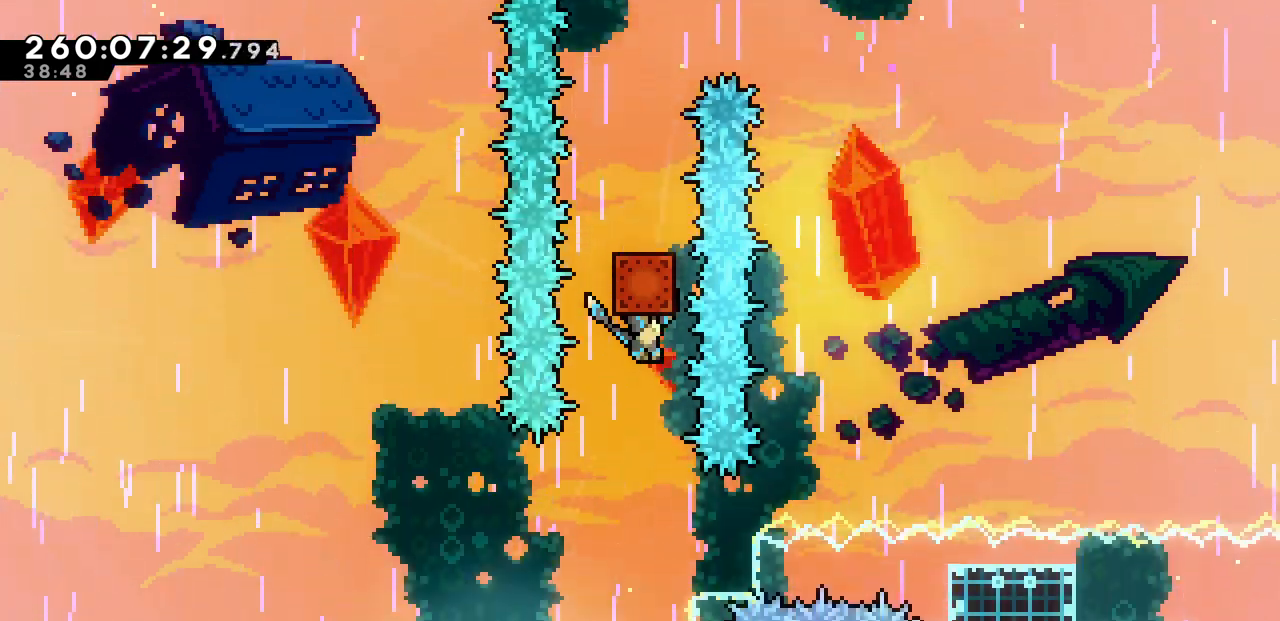
{"keys": ["x"], "events": []}
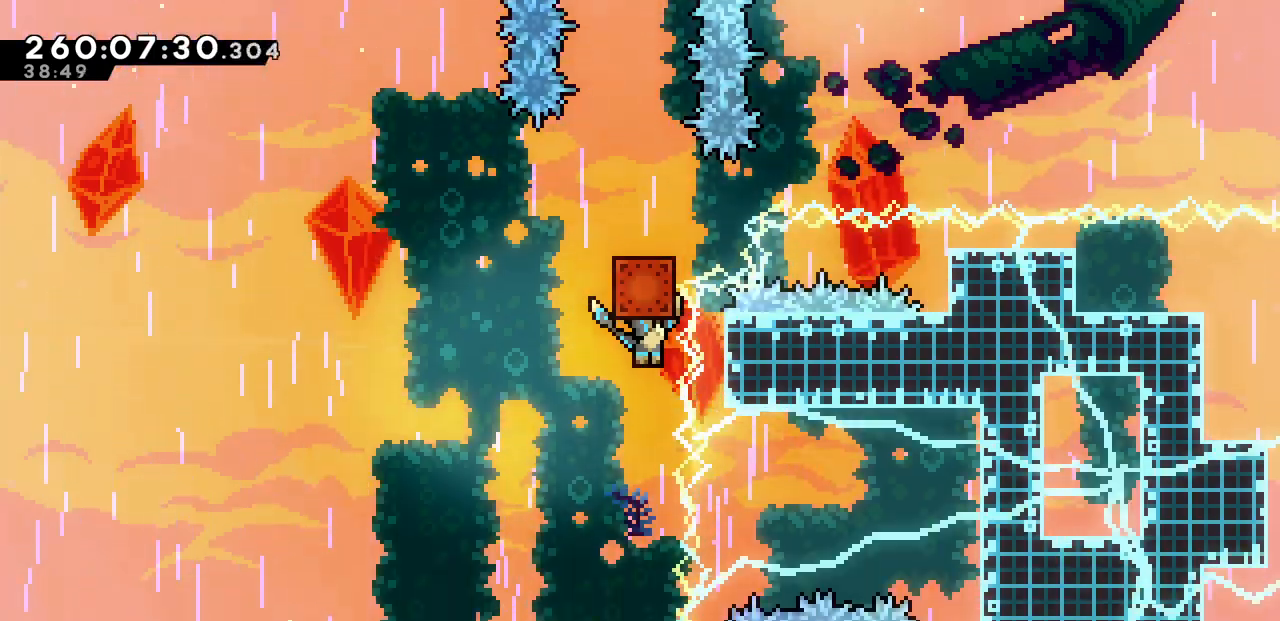
{"keys": [], "events": [[367, "x", "up"]]}
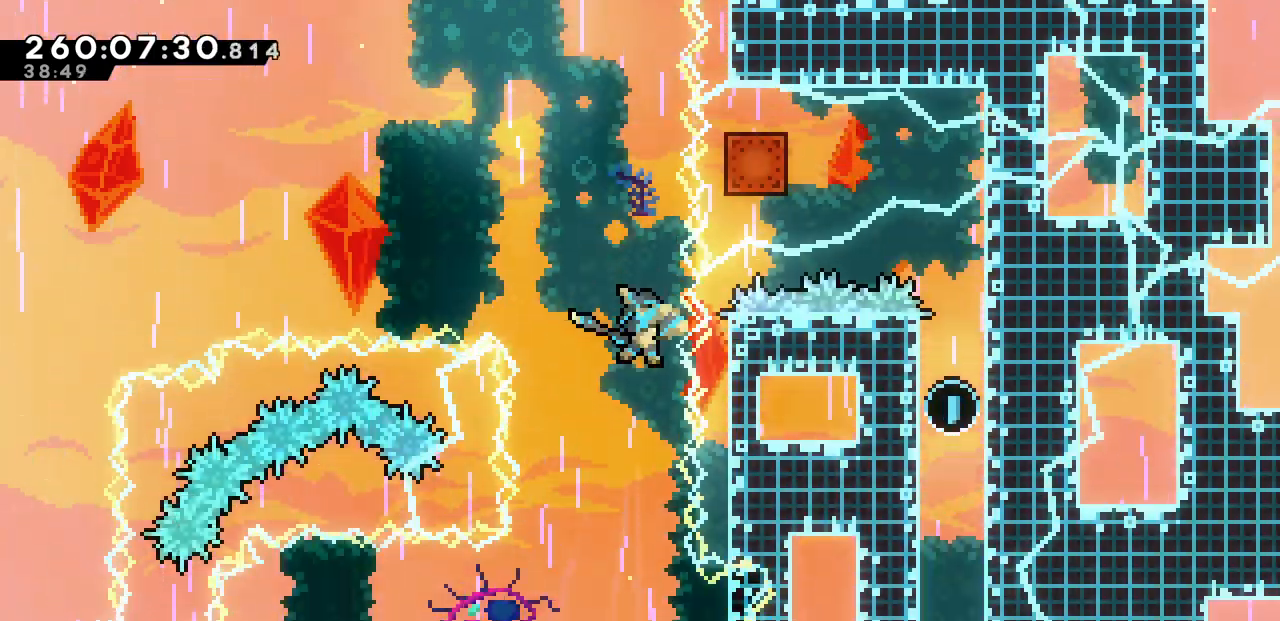
{"keys": ["right"], "events": [[333, "right", "down"]]}
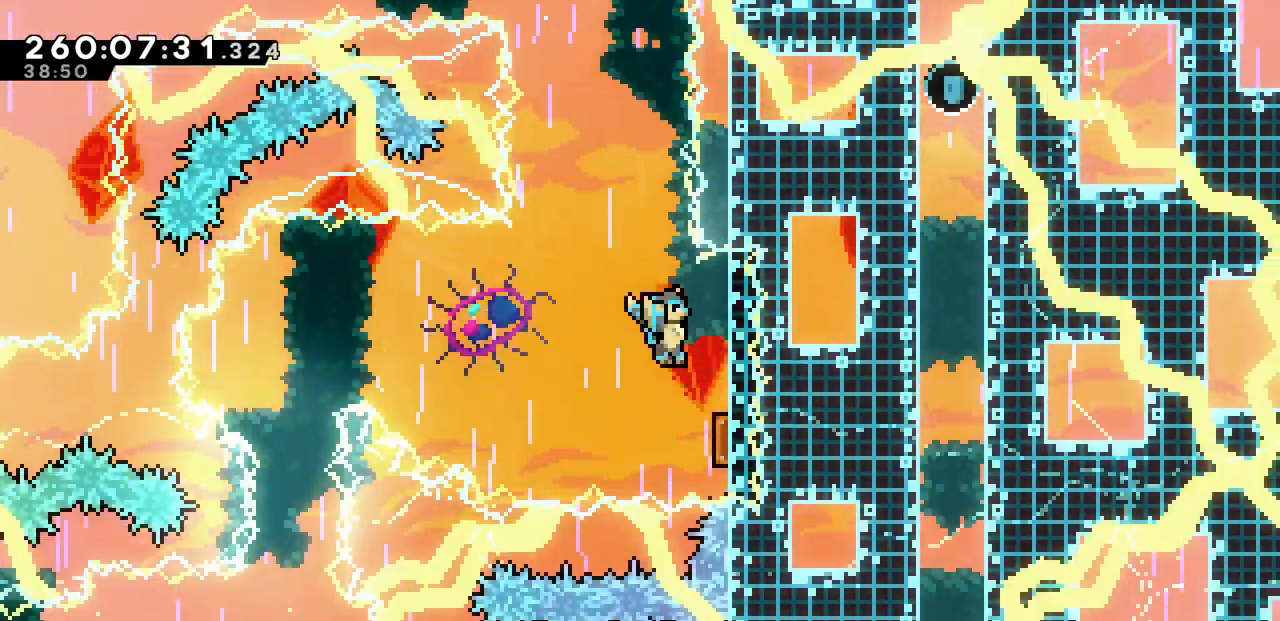
{"keys": ["left"], "events": [[133, "left", "down"], [150, "right", "up"]]}
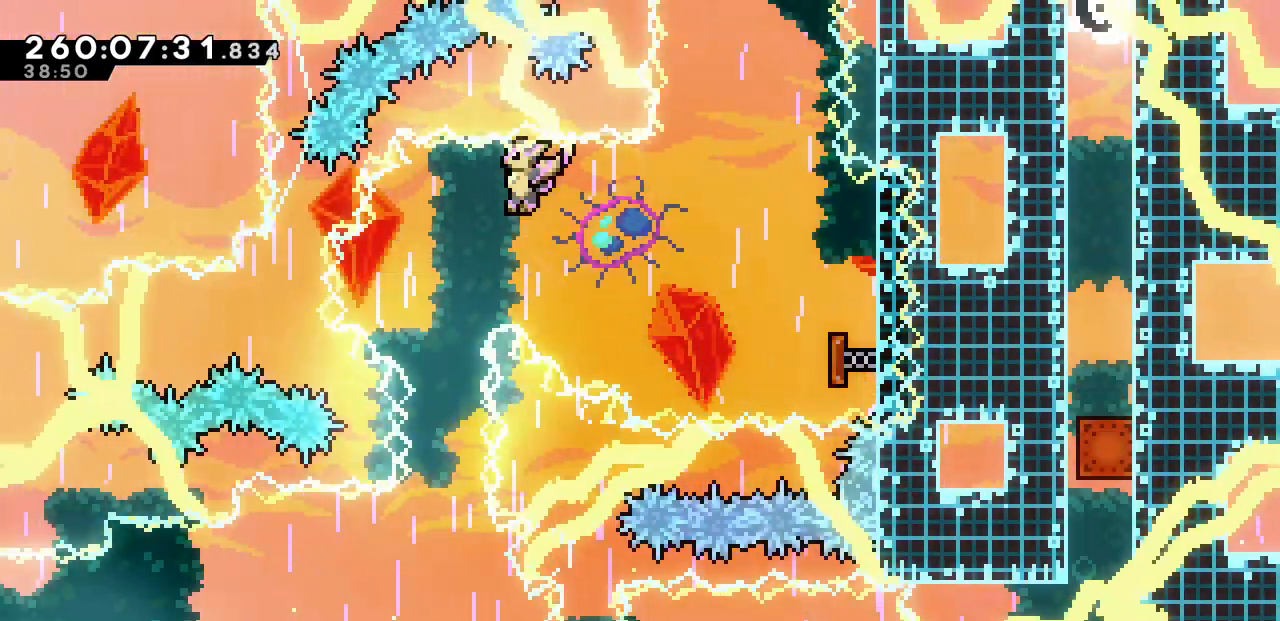
{"keys": [], "events": [[67, "left", "up"]]}
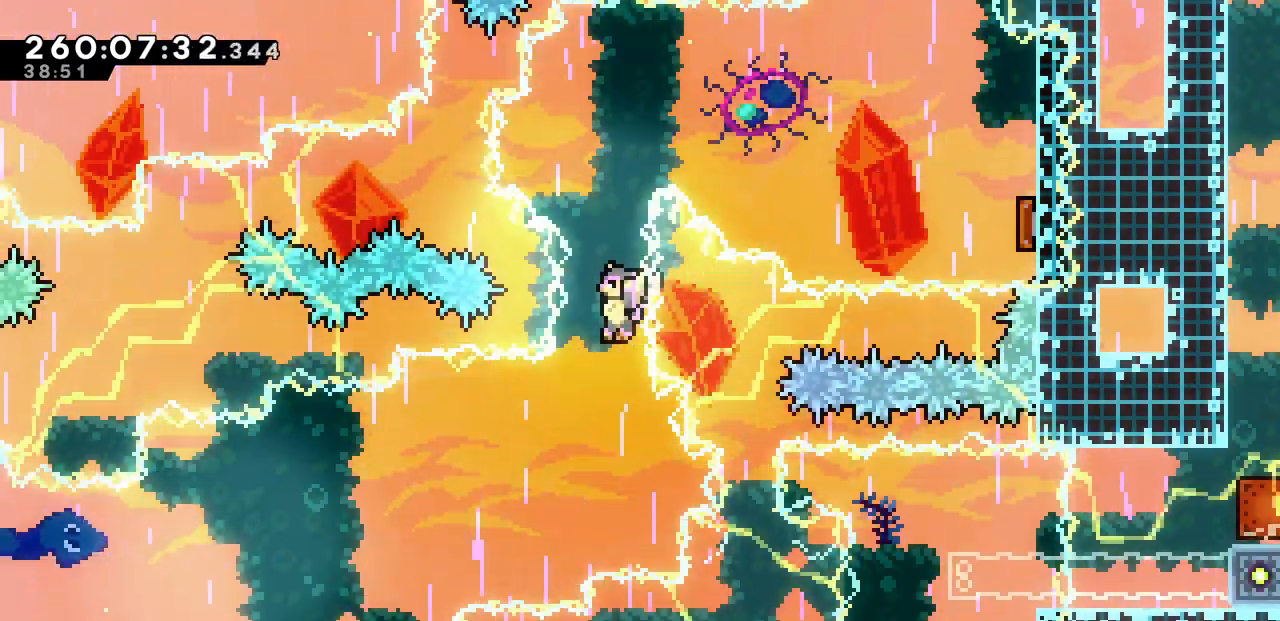
{"keys": [], "events": [[133, "left", "down"], [200, "c", "down"], [417, "c", "up"], [450, "left", "up"]]}
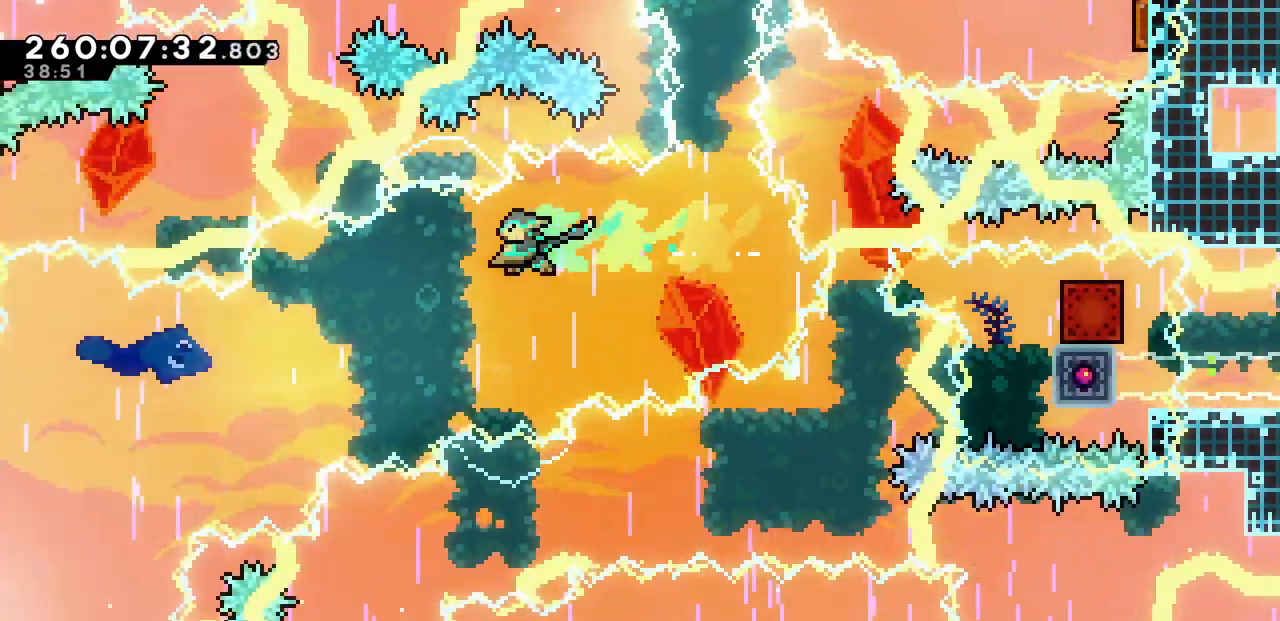
{"keys": ["left", "x"], "events": [[117, "left", "down"], [217, "c", "down"], [350, "c", "up"], [417, "x", "down"]]}
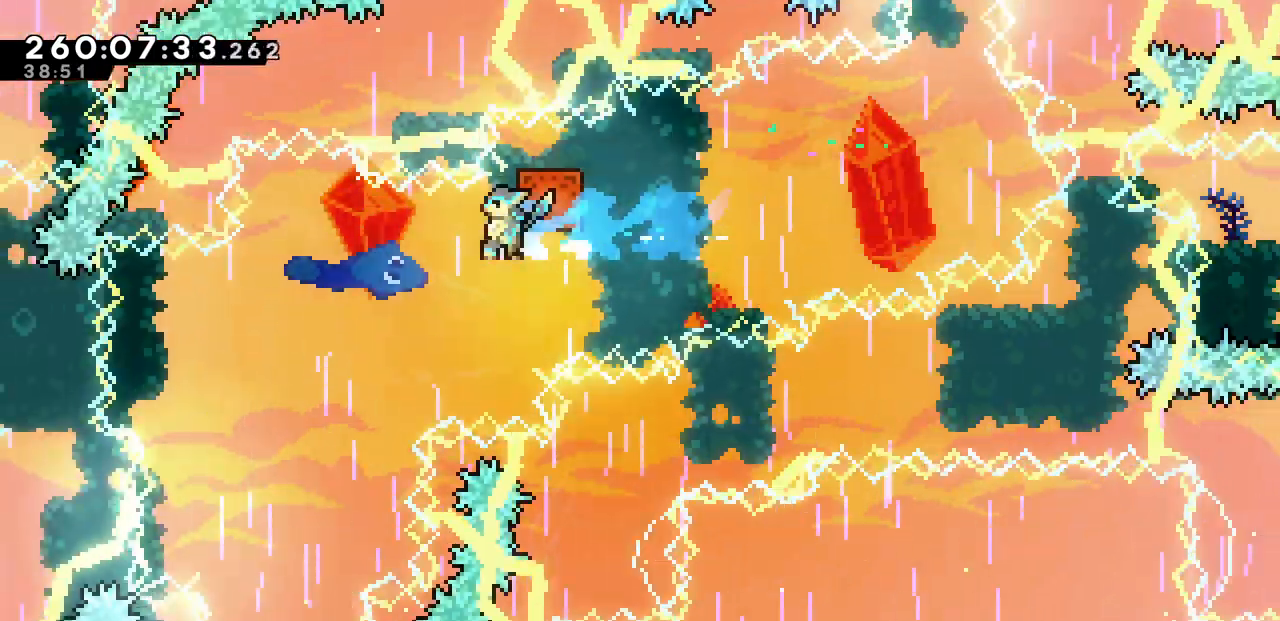
{"keys": ["left", "x"], "events": []}
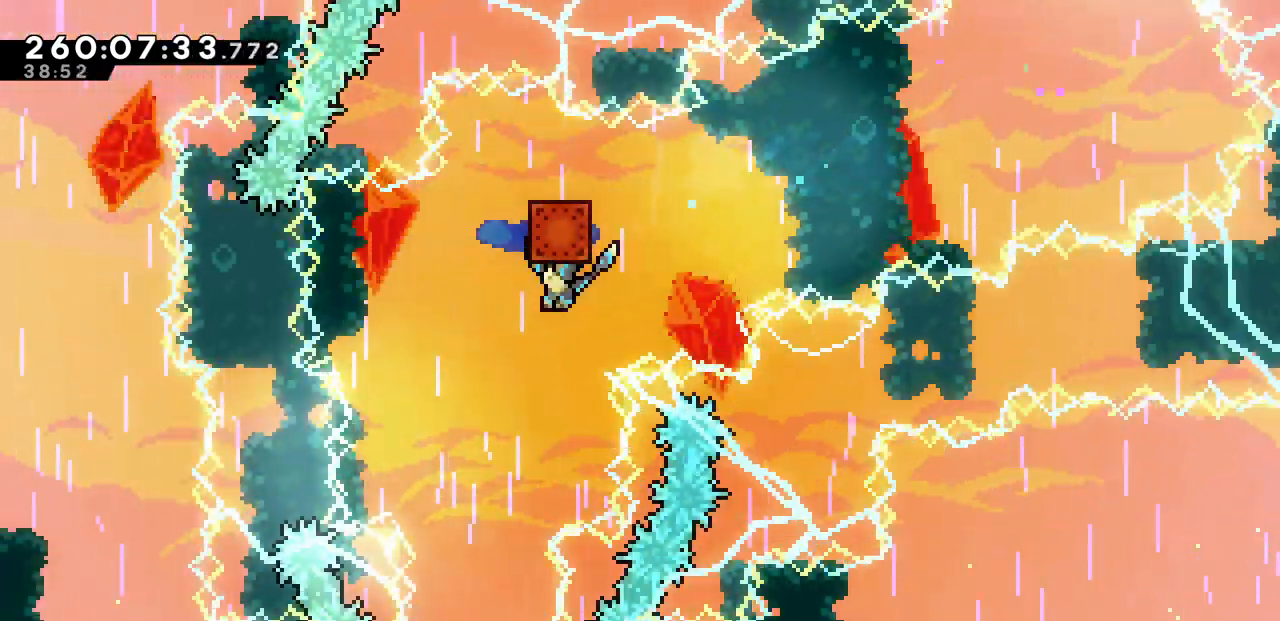
{"keys": ["x"], "events": [[217, "left", "up"]]}
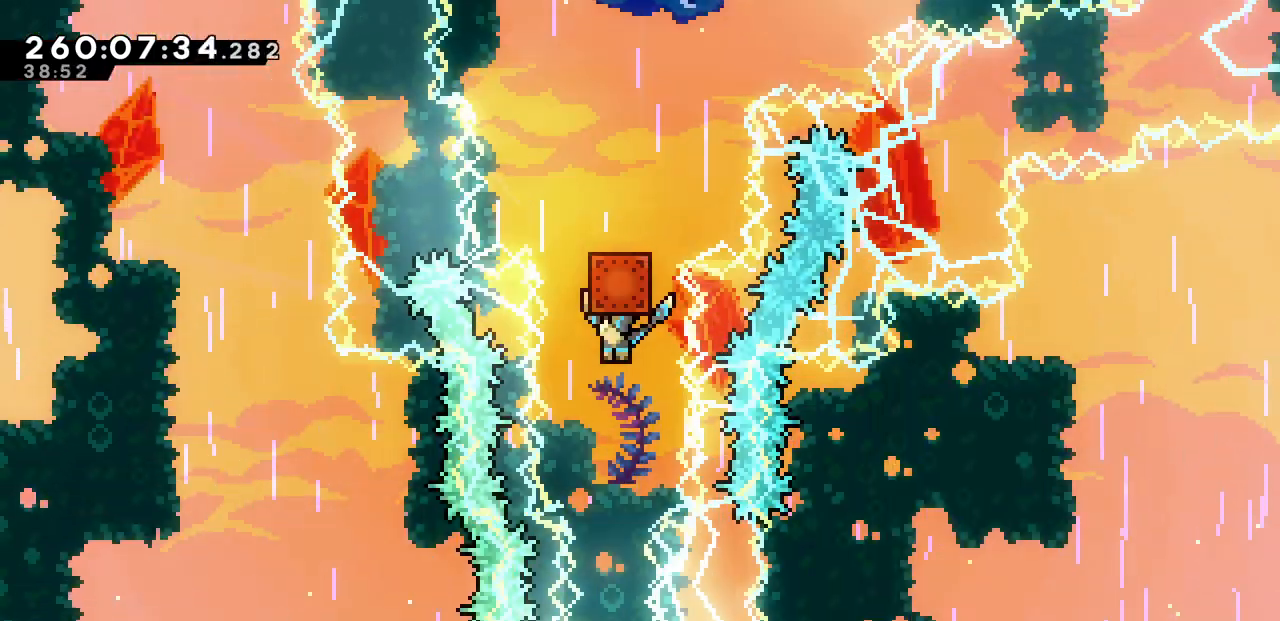
{"keys": ["x"], "events": [[200, "left", "down"], [267, "left", "up"]]}
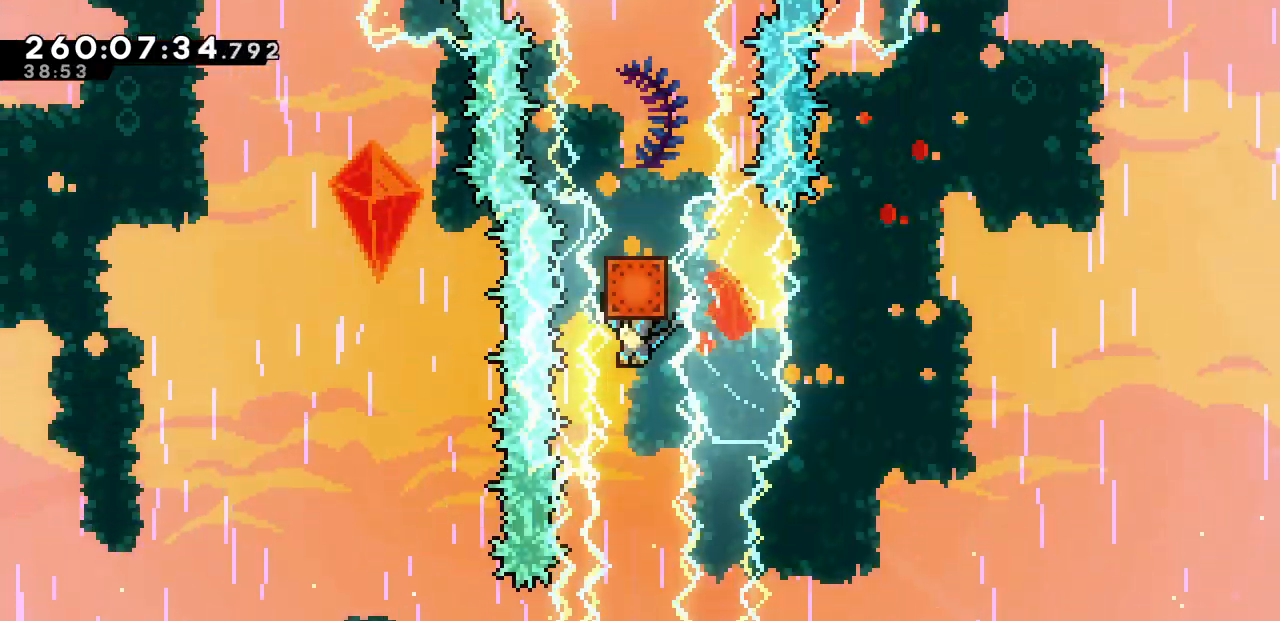
{"keys": ["x"], "events": []}